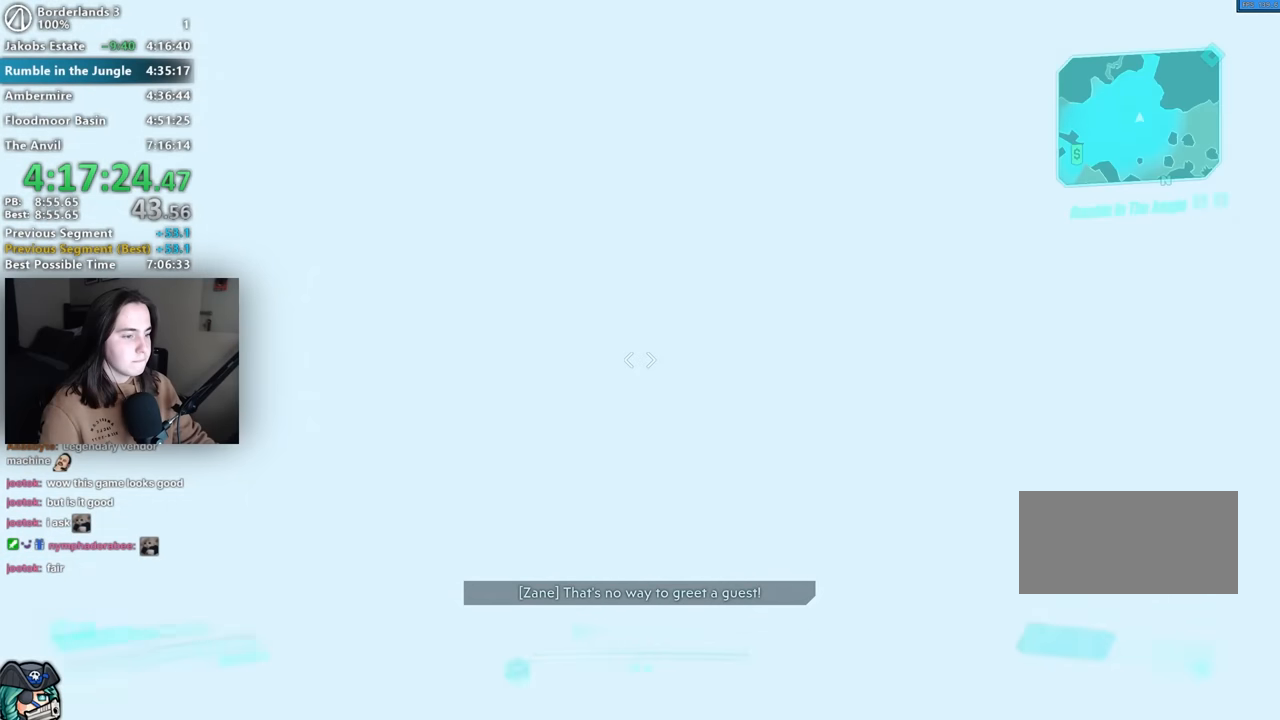
Gameplay with keyboard and mouse; each line is a JSON object with the keys and mouse buttons held at the frame after it. "events" lists presses ("down") and releases ("up") of "1", "2", "3", "4", "5", "a", "alt", "b", "c", "caps_lock", "ctrl", "d", "down", "e", "f", "g", "left", "q", "r", "right", "s", "shift", "space", "t", "tab", "up", "v", "w", "x", "z", "mouse_left", "mouse_middle", "mouse_right", "mouse_mb4", "mouse_mb5", "mouse_wheel_up" and "mouse_wheel_down" between this image and that frame as [ms after this image, input, new state], when the widget could be followed in between. "mouse_left", "mouse_middle", "mouse_right", "mouse_mb4", "mouse_mb5", "mouse_wheel_up", "mouse_wheel_down" = the "left", "middle", "right", "mb4", "mb5", "wheel_up", "wheel_down" buttons of the "mouse" list. No other keys are recorded. Not read: mouse_move other_keys.
{"keys": ["w"], "mouse": [], "events": [[17, "w", "down"], [84, "shift", "down"], [117, "shift", "up"], [217, "shift", "down"], [300, "shift", "up"], [400, "shift", "down"], [500, "shift", "up"]]}
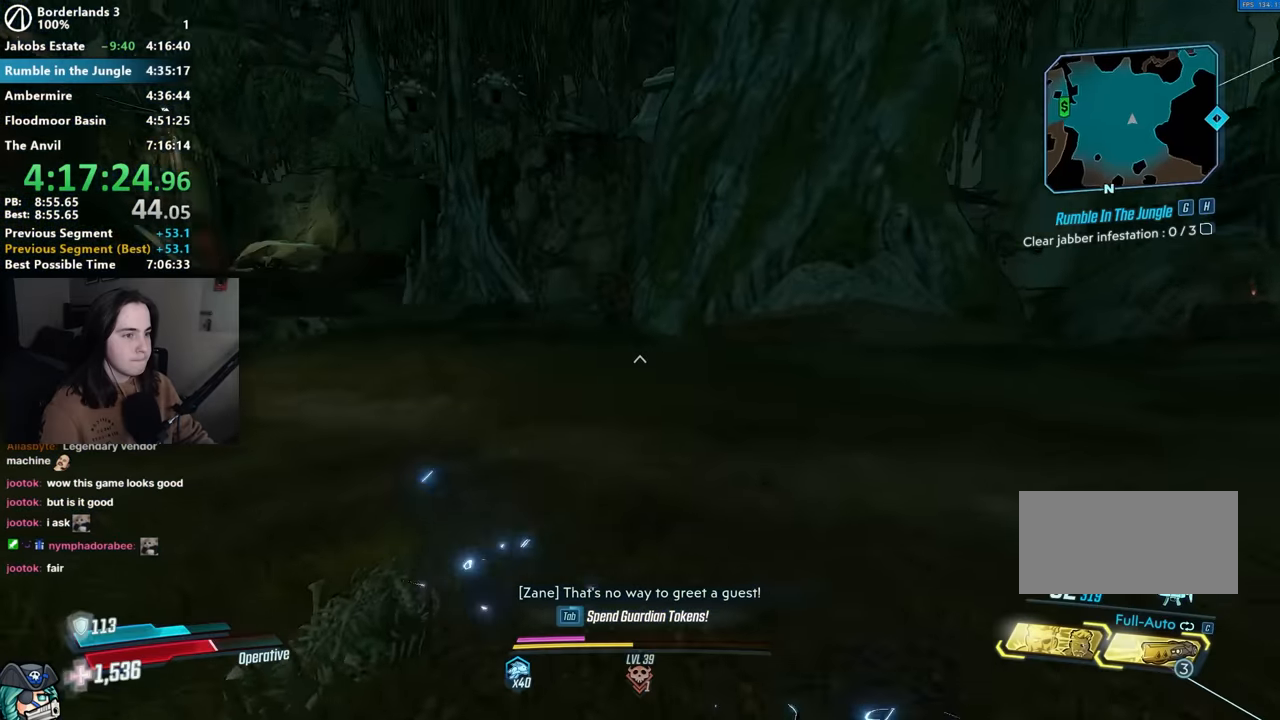
{"keys": ["w"], "mouse": [], "events": []}
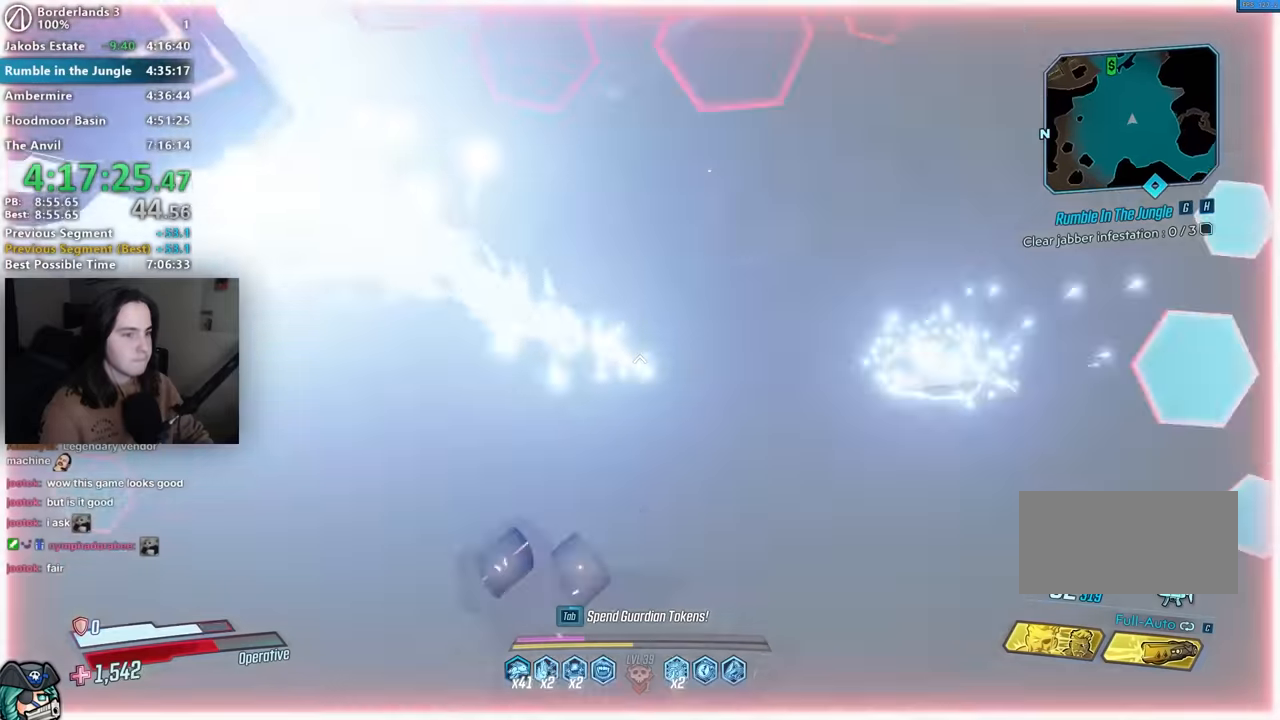
{"keys": ["w"], "mouse": [], "events": [[100, "shift", "down"], [200, "shift", "up"], [200, "space", "down"], [250, "space", "up"], [334, "3", "down"], [434, "3", "up"]]}
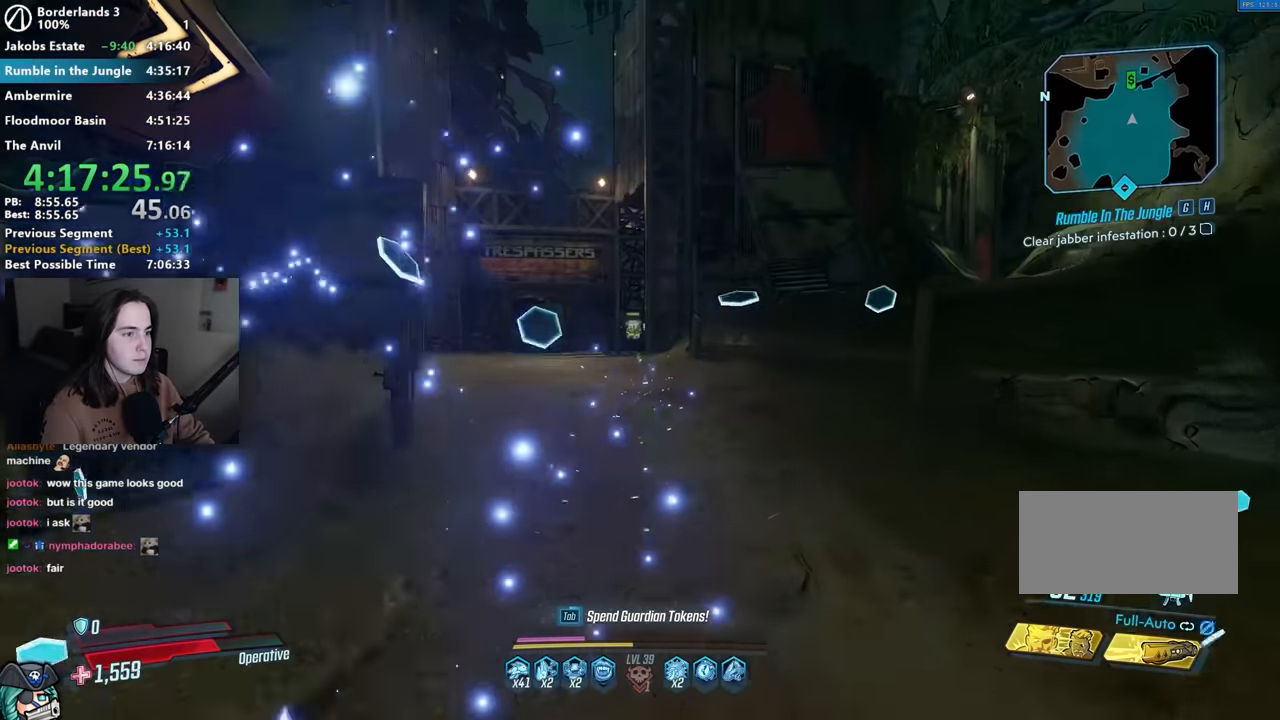
{"keys": ["w"], "mouse": [], "events": []}
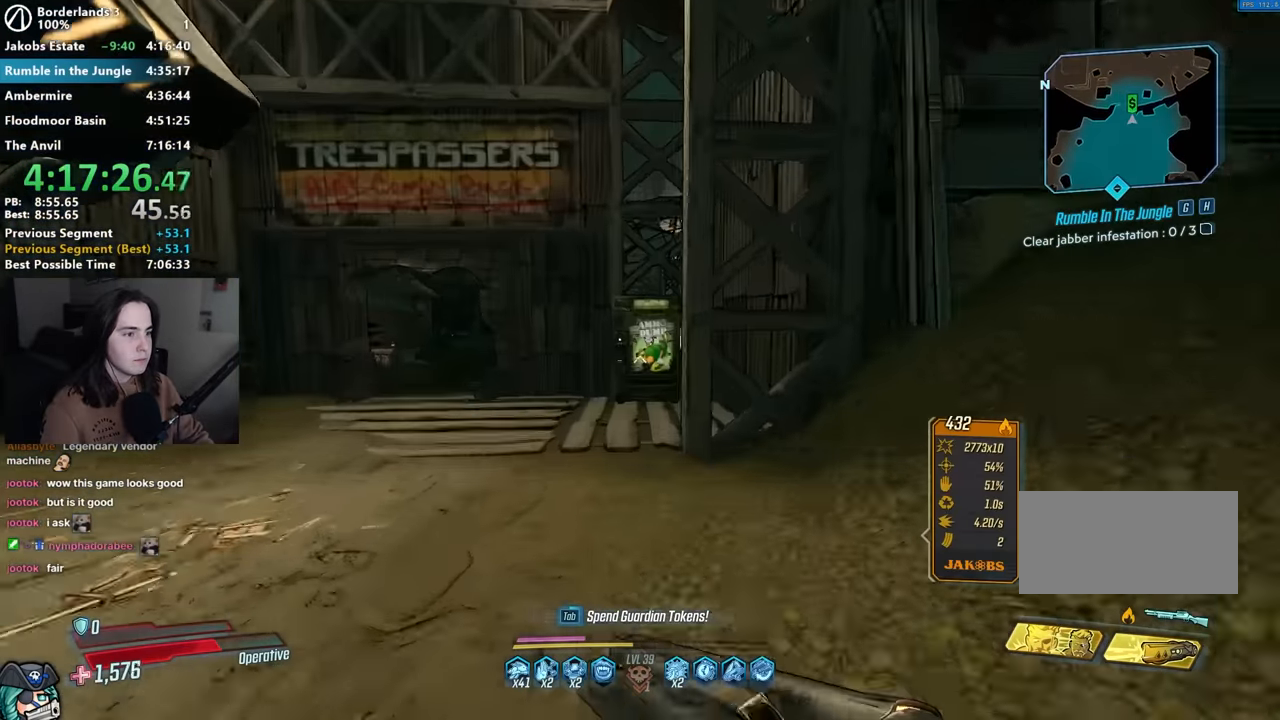
{"keys": ["a", "w"], "mouse": [], "events": [[134, "q", "down"], [184, "q", "up"], [367, "a", "down"]]}
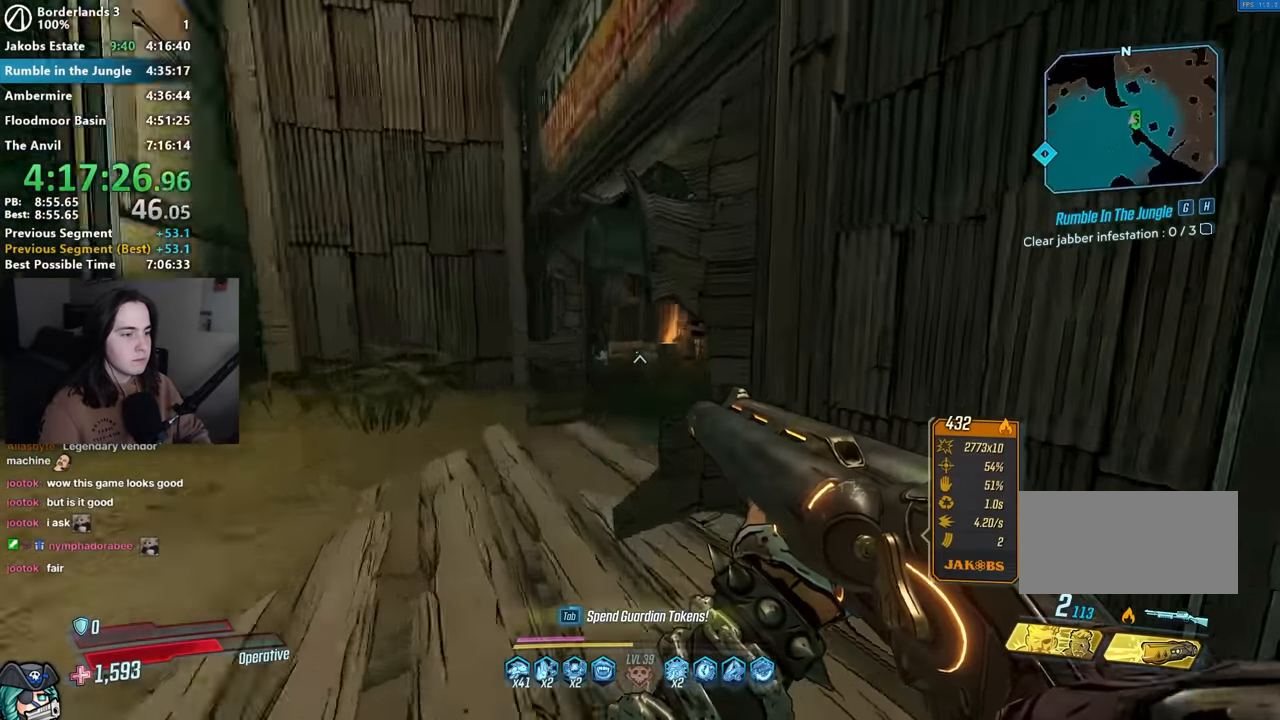
{"keys": ["shift", "w"], "mouse": [], "events": [[334, "a", "up"], [484, "shift", "down"]]}
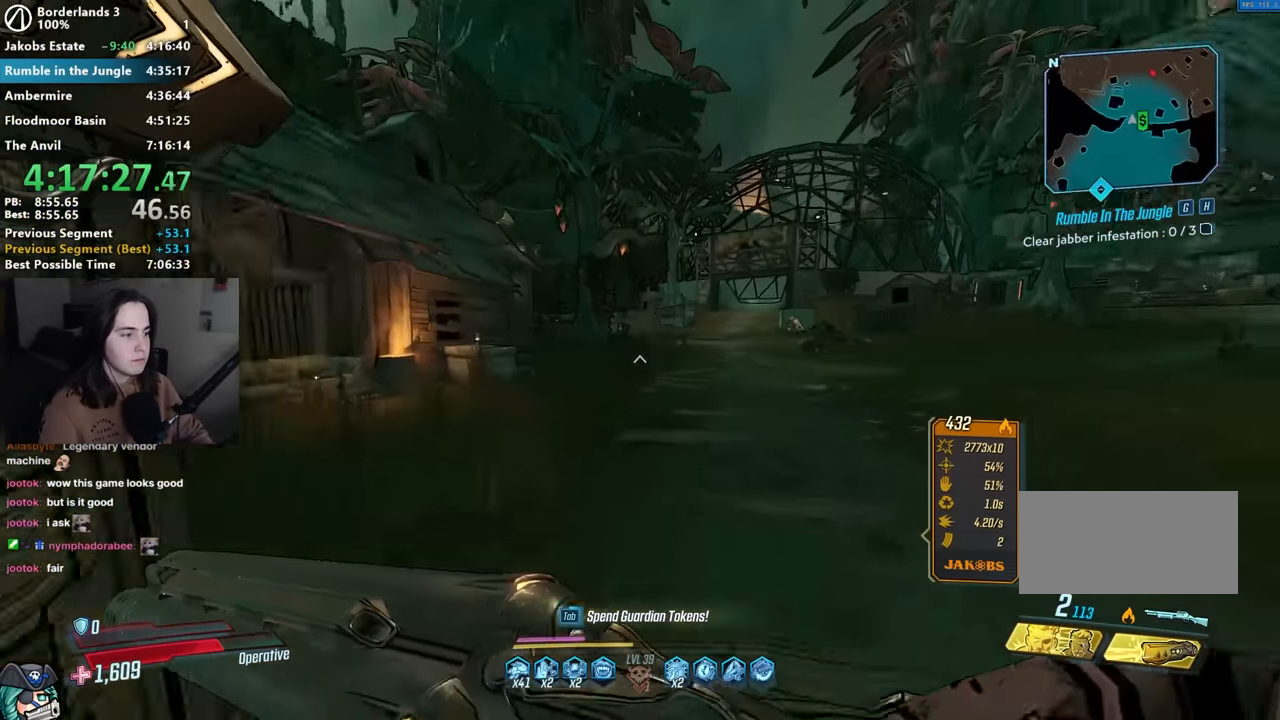
{"keys": ["w"], "mouse": [], "events": [[34, "shift", "up"], [167, "shift", "down"], [267, "shift", "up"]]}
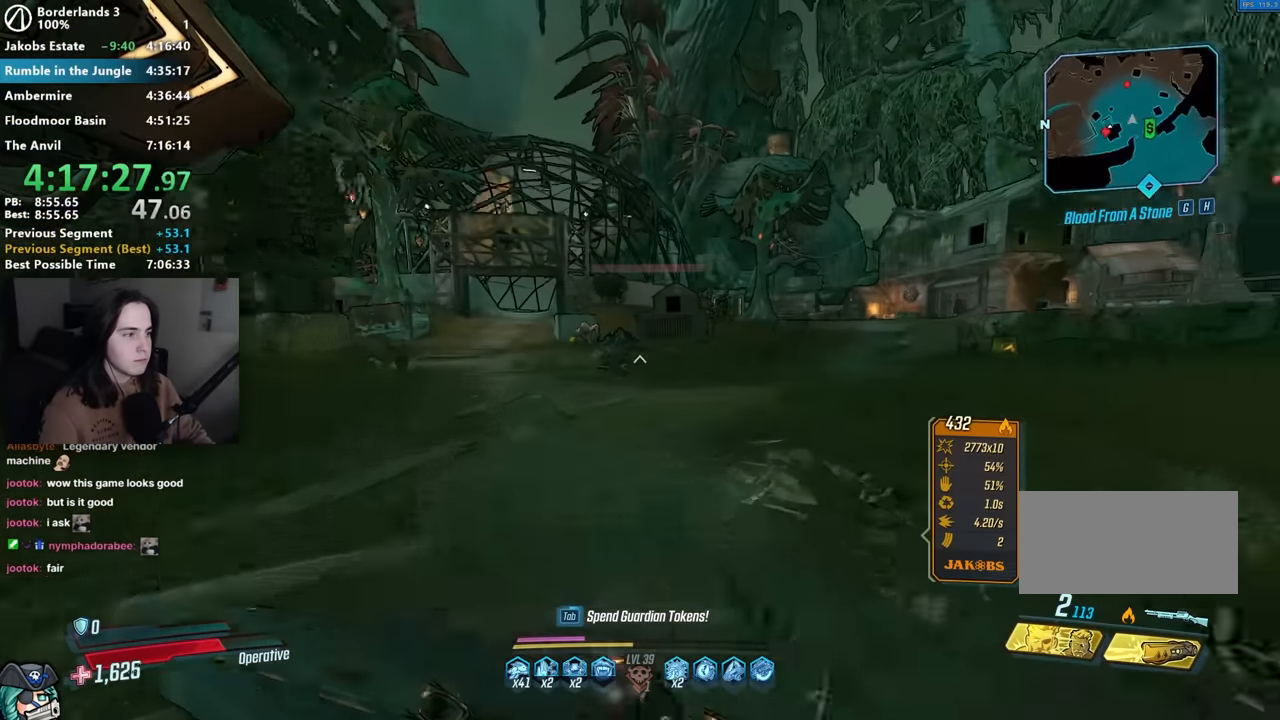
{"keys": ["w"], "mouse": [], "events": [[184, "a", "down"], [284, "a", "up"], [317, "w", "up"], [467, "w", "down"]]}
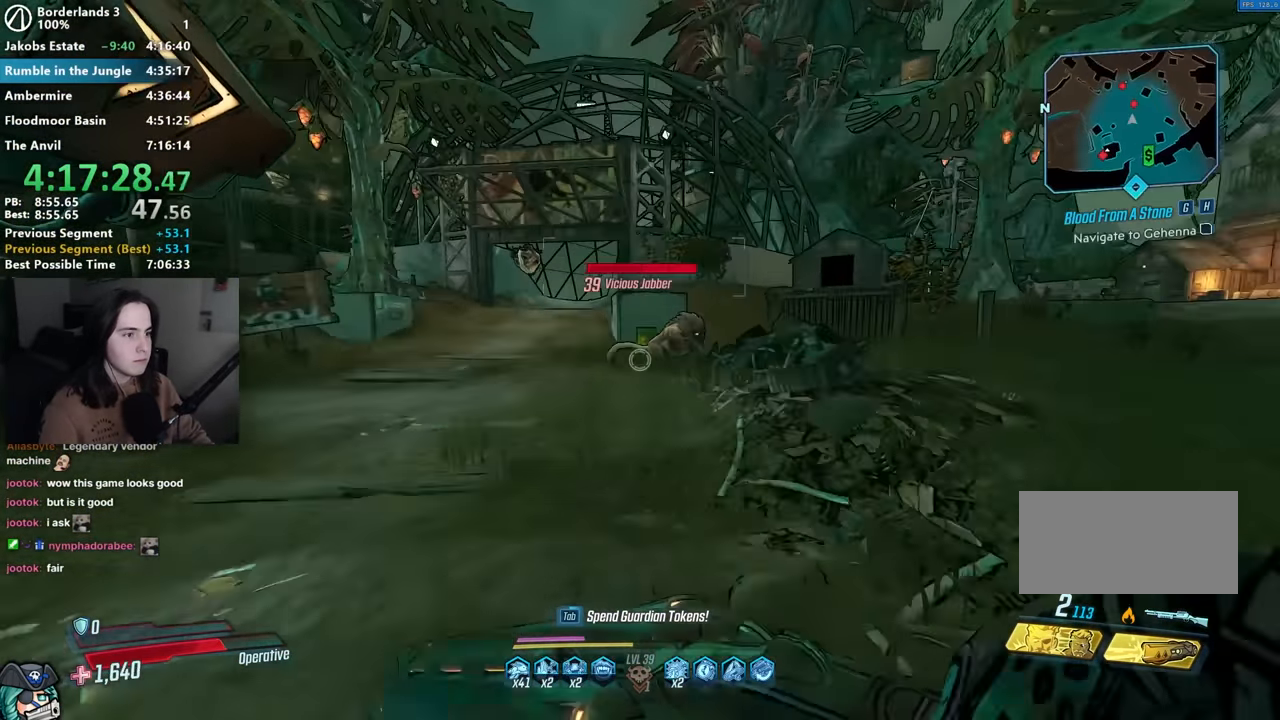
{"keys": ["d", "s"], "mouse": [], "events": [[17, "mouse_right", "down"], [200, "mouse_left", "down"], [234, "1", "down"], [234, "3", "down"], [284, "1", "up"], [284, "mouse_right", "up"], [284, "w", "up"], [334, "3", "up"], [334, "mouse_left", "up"], [384, "s", "down"], [434, "d", "down"]]}
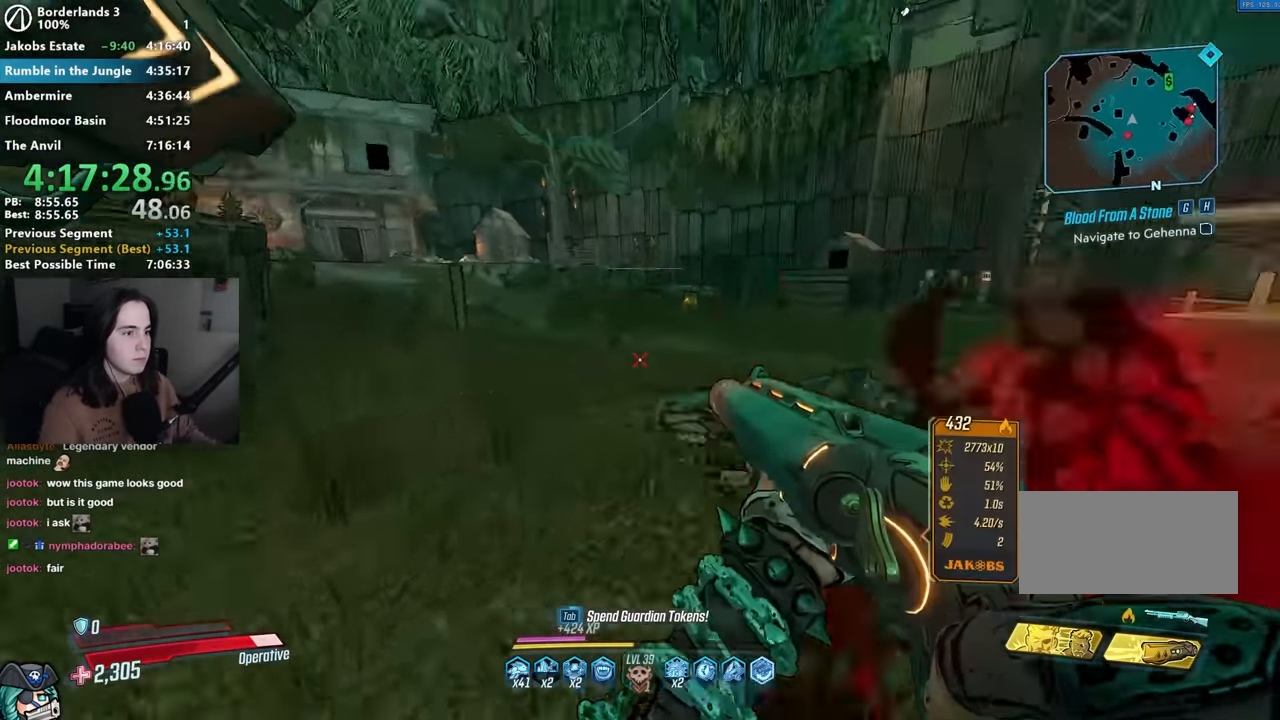
{"keys": [], "mouse": [], "events": [[34, "s", "up"], [117, "shift", "down"], [117, "w", "down"], [217, "shift", "up"], [300, "space", "down"], [400, "d", "up"], [450, "space", "up"], [450, "w", "up"]]}
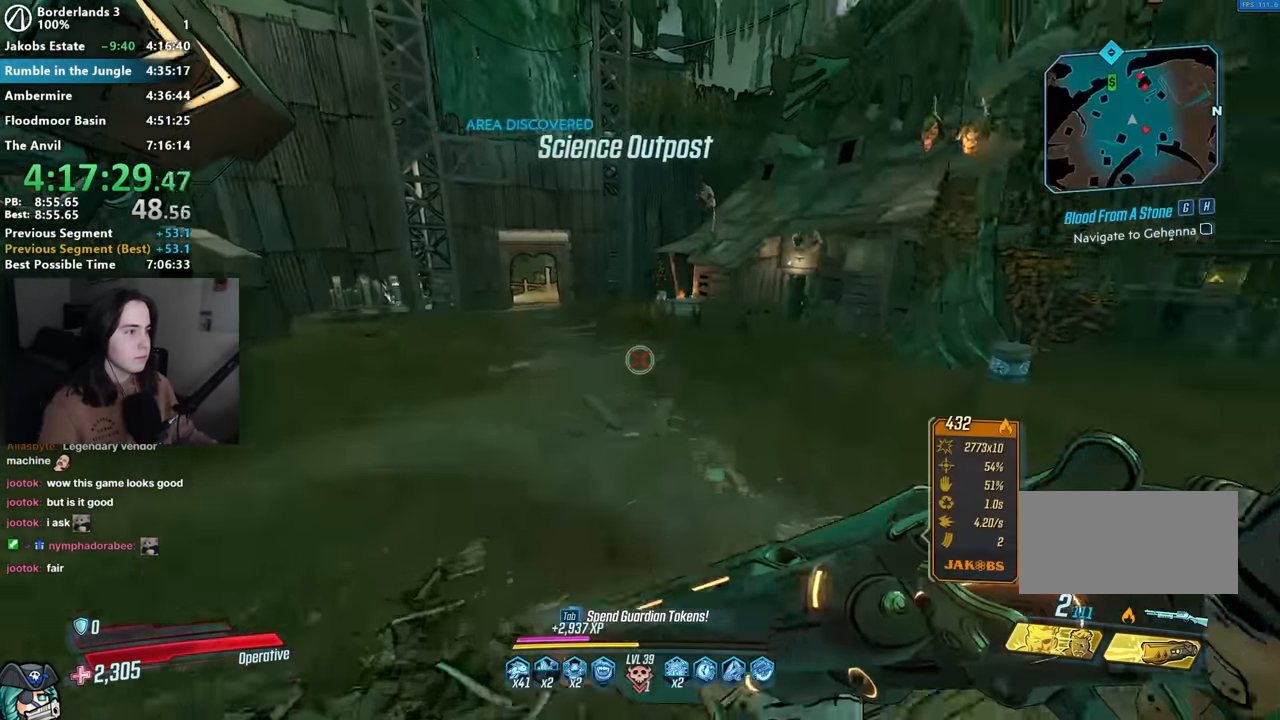
{"keys": ["w"], "mouse": ["right"], "events": [[84, "d", "down"], [184, "w", "down"], [284, "d", "up"], [417, "mouse_right", "down"]]}
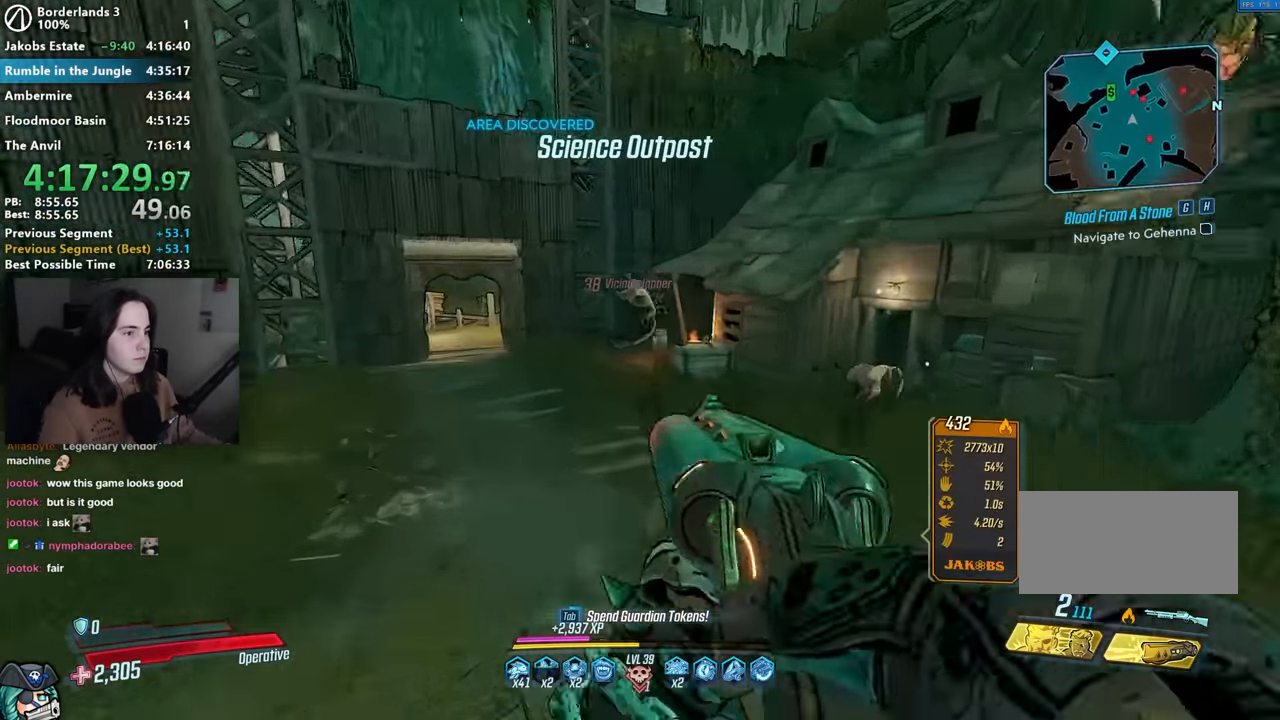
{"keys": [], "mouse": [], "events": [[100, "mouse_left", "down"], [150, "1", "down"], [150, "3", "down"], [200, "1", "up"], [200, "mouse_right", "up"], [200, "w", "up"], [250, "3", "up"], [250, "mouse_left", "up"], [300, "s", "down"], [334, "d", "down"], [384, "s", "up"], [484, "d", "up"]]}
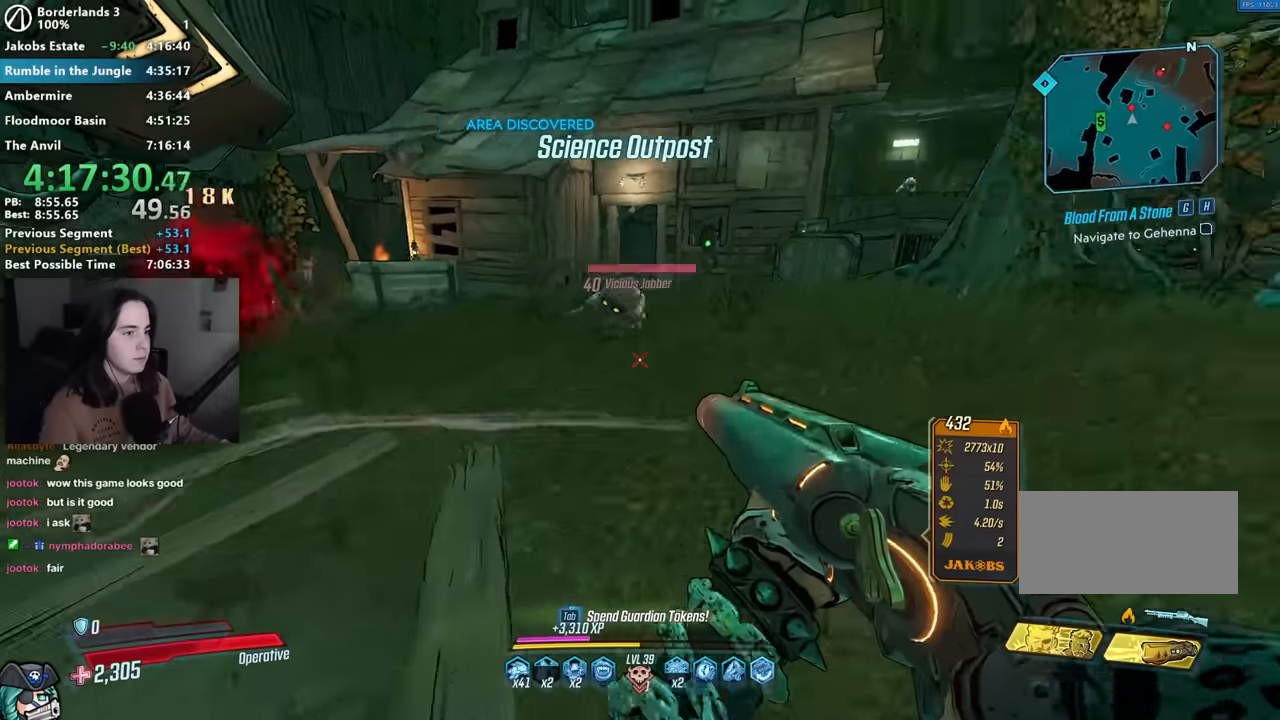
{"keys": ["w"], "mouse": []}
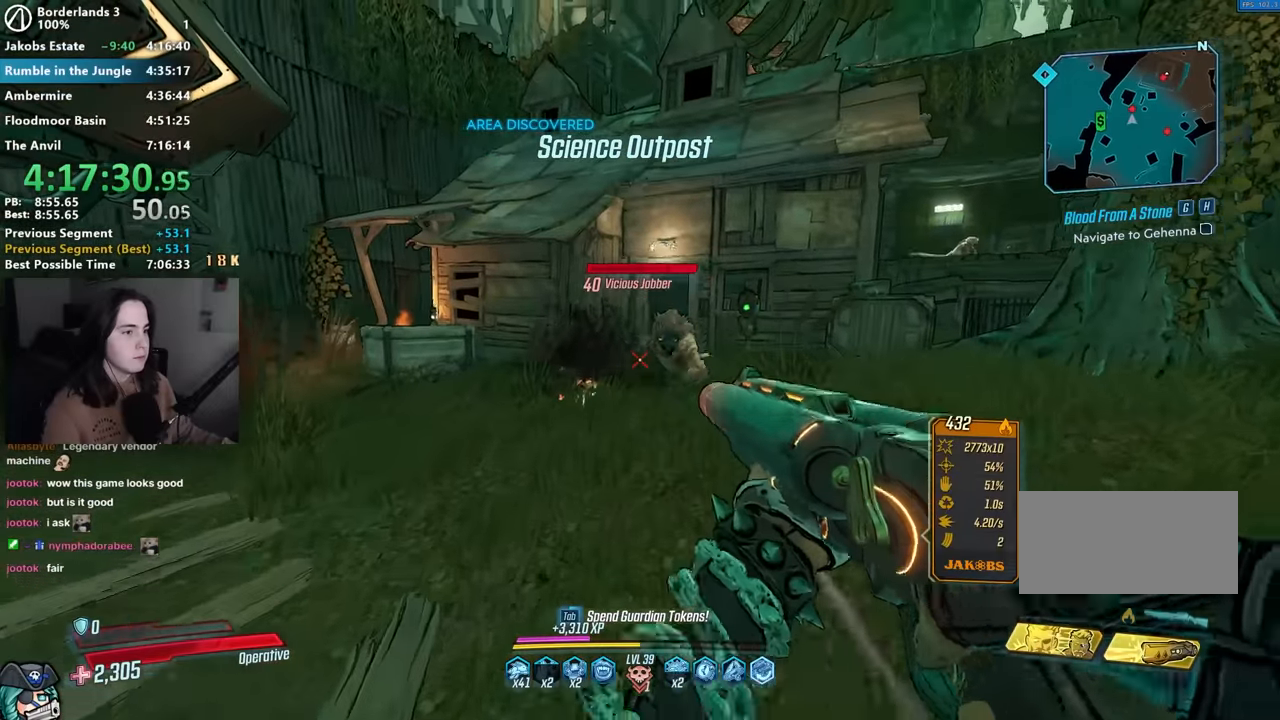
{"keys": ["shift", "w"], "mouse": [], "events": [[50, "w", "up"], [100, "mouse_right", "down"], [184, "mouse_left", "down"], [234, "1", "down"], [234, "3", "down"], [267, "1", "up"], [267, "mouse_left", "up"], [267, "mouse_right", "up"], [317, "3", "up"], [417, "shift", "down"], [417, "w", "down"]]}
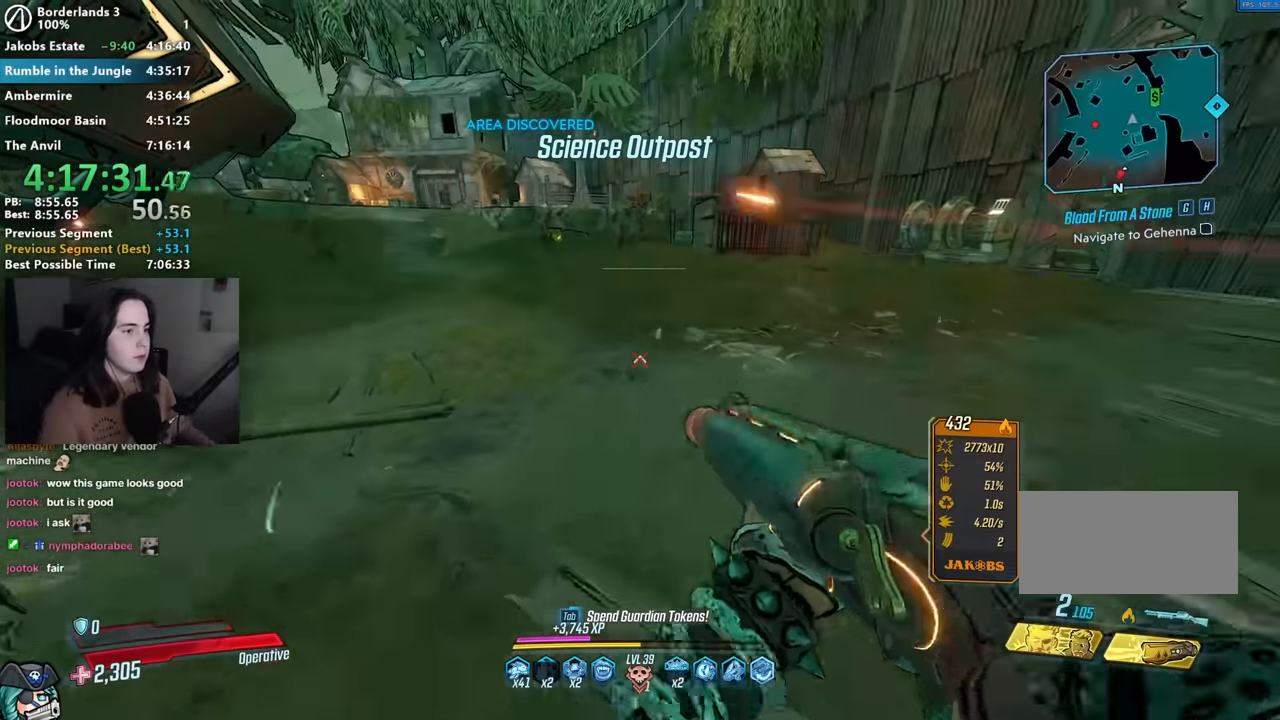
{"keys": ["space", "w"], "mouse": [], "events": [[17, "shift", "up"], [100, "d", "down"], [100, "shift", "down"], [250, "d", "up"], [250, "shift", "up"], [484, "space", "down"]]}
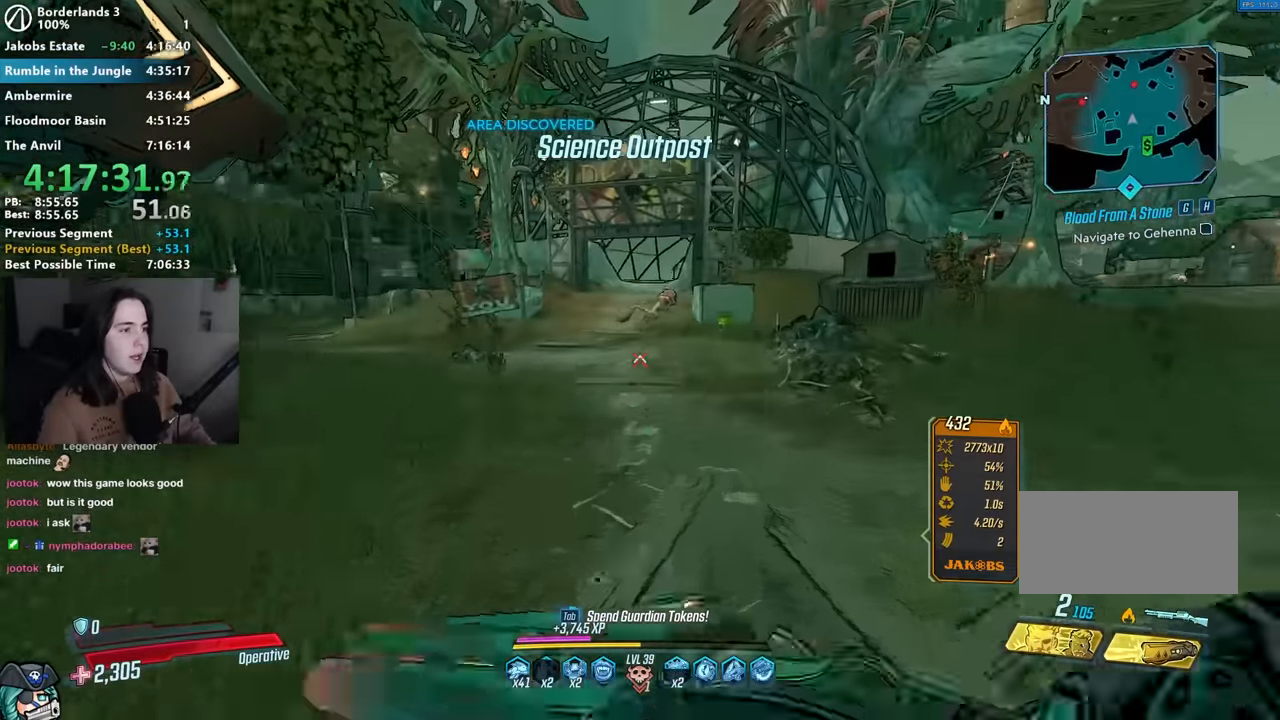
{"keys": ["1", "w"], "mouse": ["left", "right"], "events": [[17, "a", "down"], [67, "space", "up"], [217, "a", "up"], [267, "mouse_right", "down"], [450, "mouse_left", "down"], [500, "1", "down"]]}
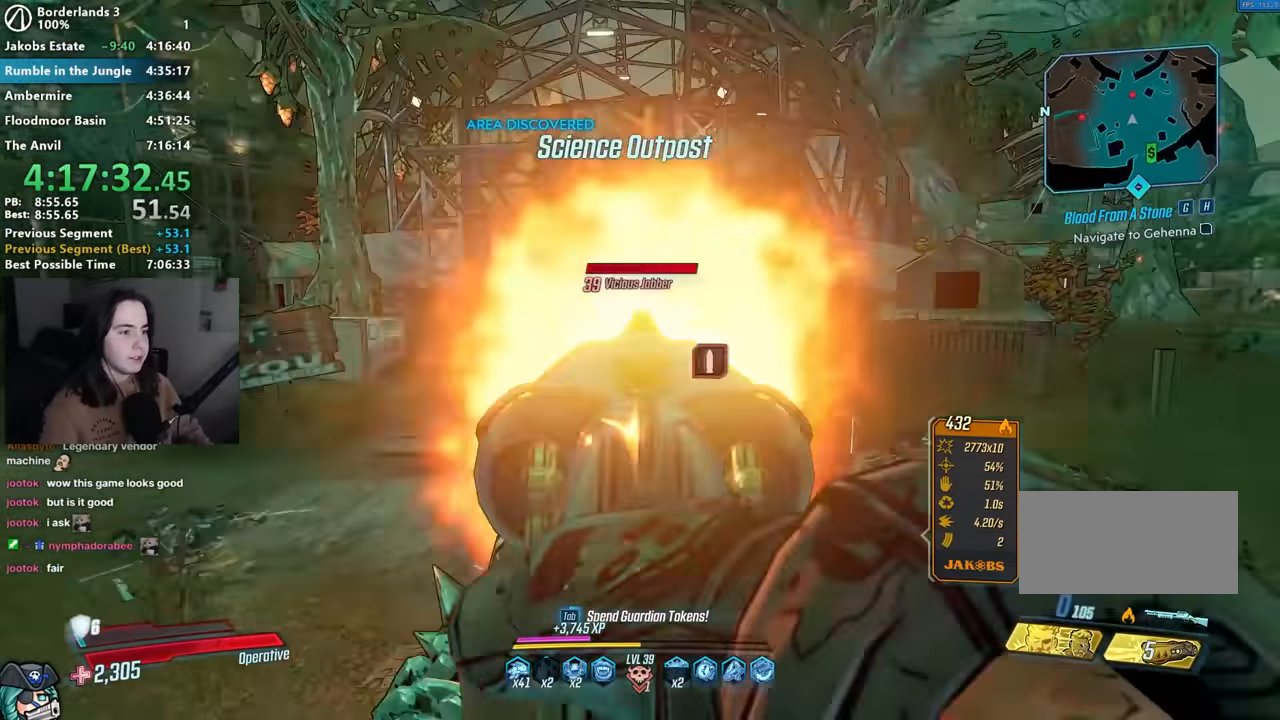
{"keys": ["d", "w"], "mouse": [], "events": [[50, "3", "down"], [50, "mouse_left", "up"], [50, "mouse_right", "up"], [84, "1", "up"], [84, "3", "up"], [134, "w", "up"], [234, "d", "down"], [317, "w", "down"], [367, "shift", "down"], [417, "shift", "up"]]}
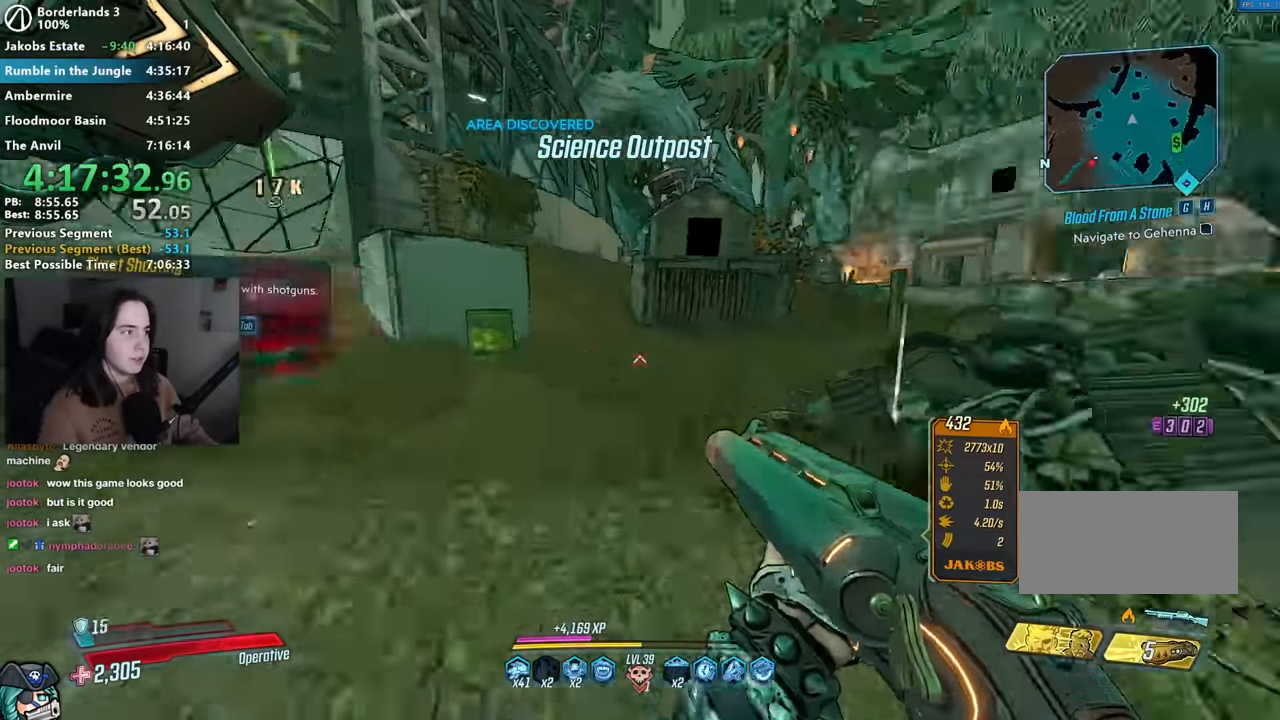
{"keys": ["w"], "mouse": [], "events": [[50, "shift", "down"], [167, "shift", "up"], [284, "a", "down"], [284, "d", "up"], [434, "a", "up"]]}
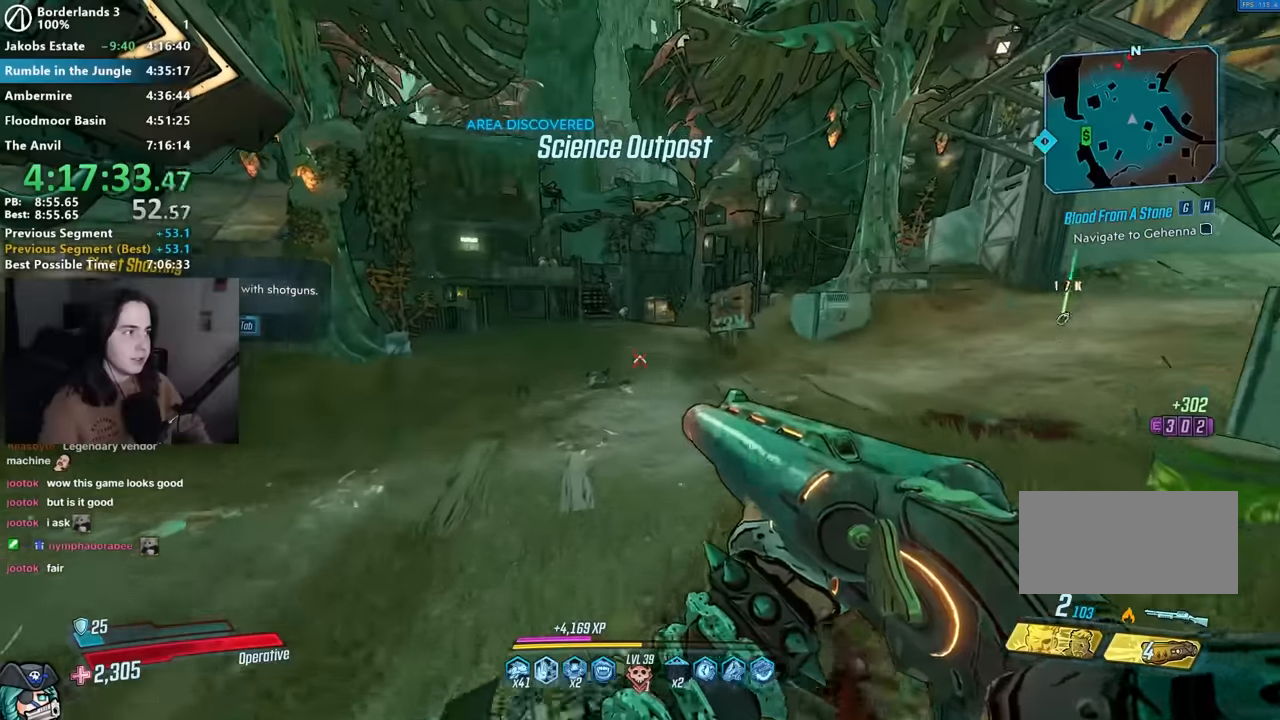
{"keys": ["w"], "mouse": [], "events": [[33, "space", "down"], [83, "d", "down"], [83, "space", "up"], [250, "d", "up"], [366, "a", "down"], [450, "a", "up"]]}
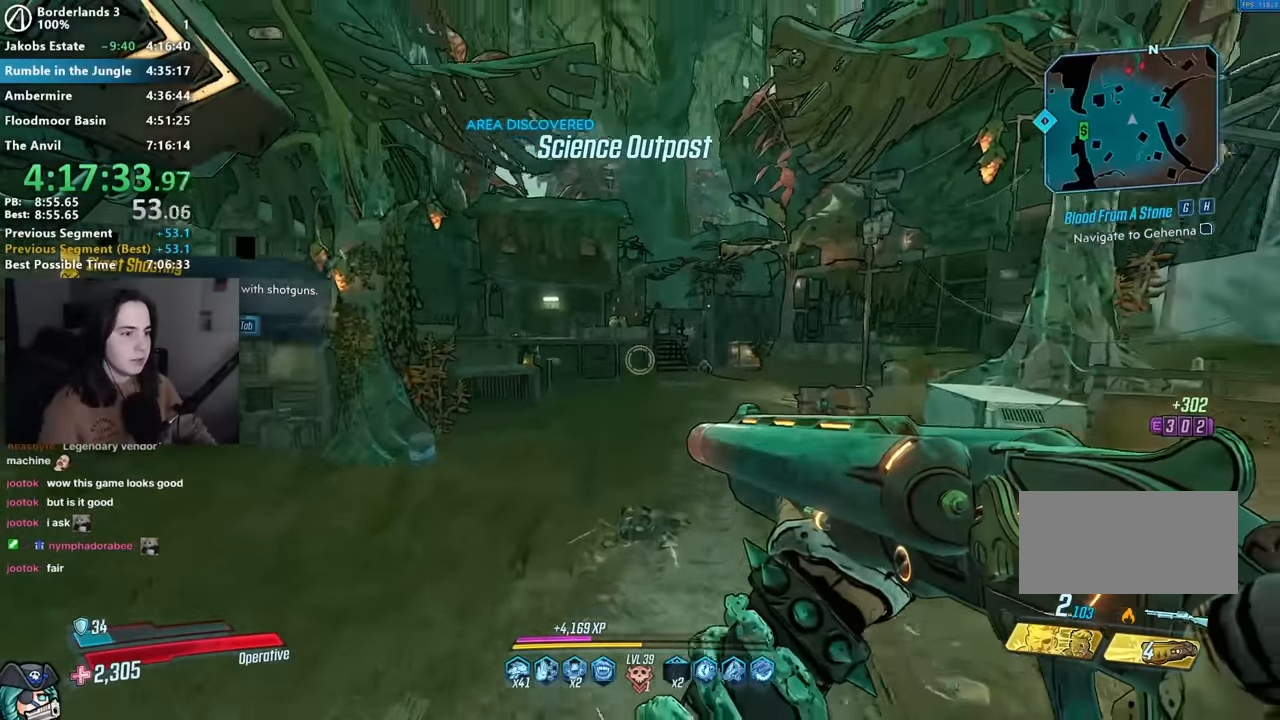
{"keys": [], "mouse": [], "events": [[33, "mouse_right", "down"], [283, "mouse_left", "down"], [333, "1", "down"], [333, "3", "down"], [366, "1", "up"], [366, "mouse_left", "up"], [366, "mouse_right", "up"], [416, "3", "up"], [416, "w", "up"]]}
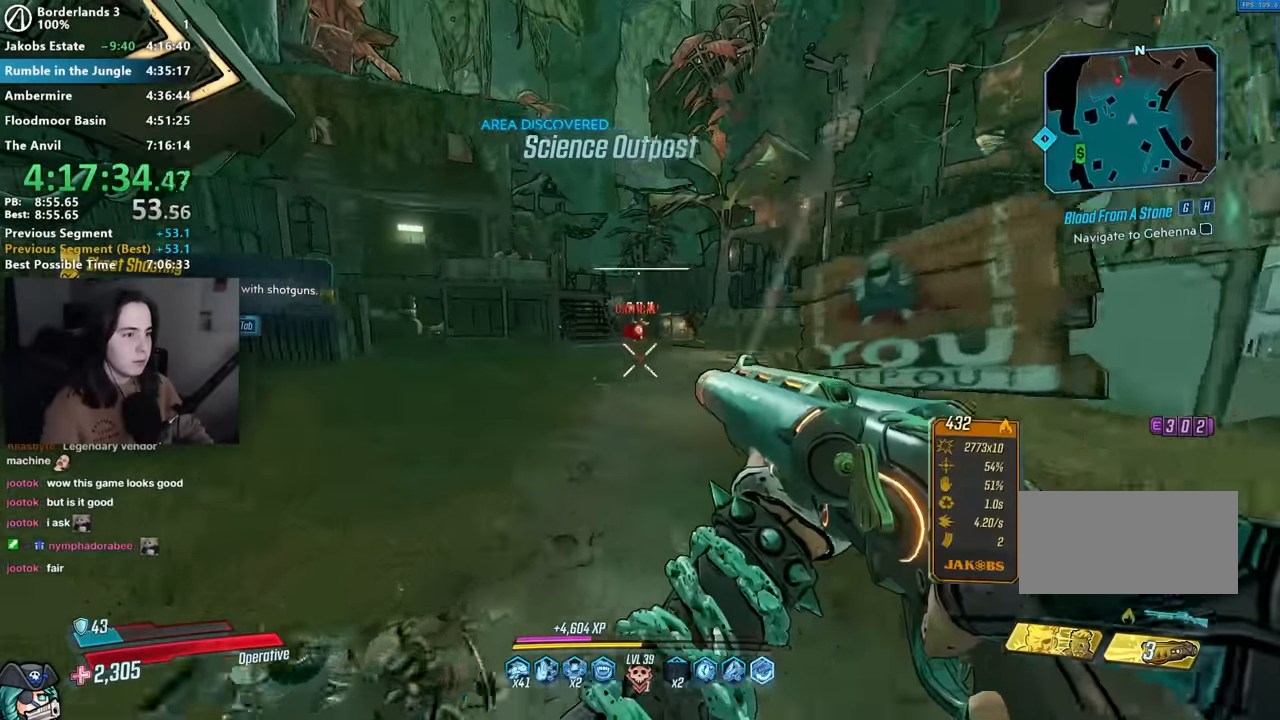
{"keys": [], "mouse": ["right"], "events": [[150, "w", "down"], [200, "space", "down"], [250, "d", "down"], [300, "space", "up"], [333, "d", "up"], [433, "mouse_right", "down"], [433, "w", "up"]]}
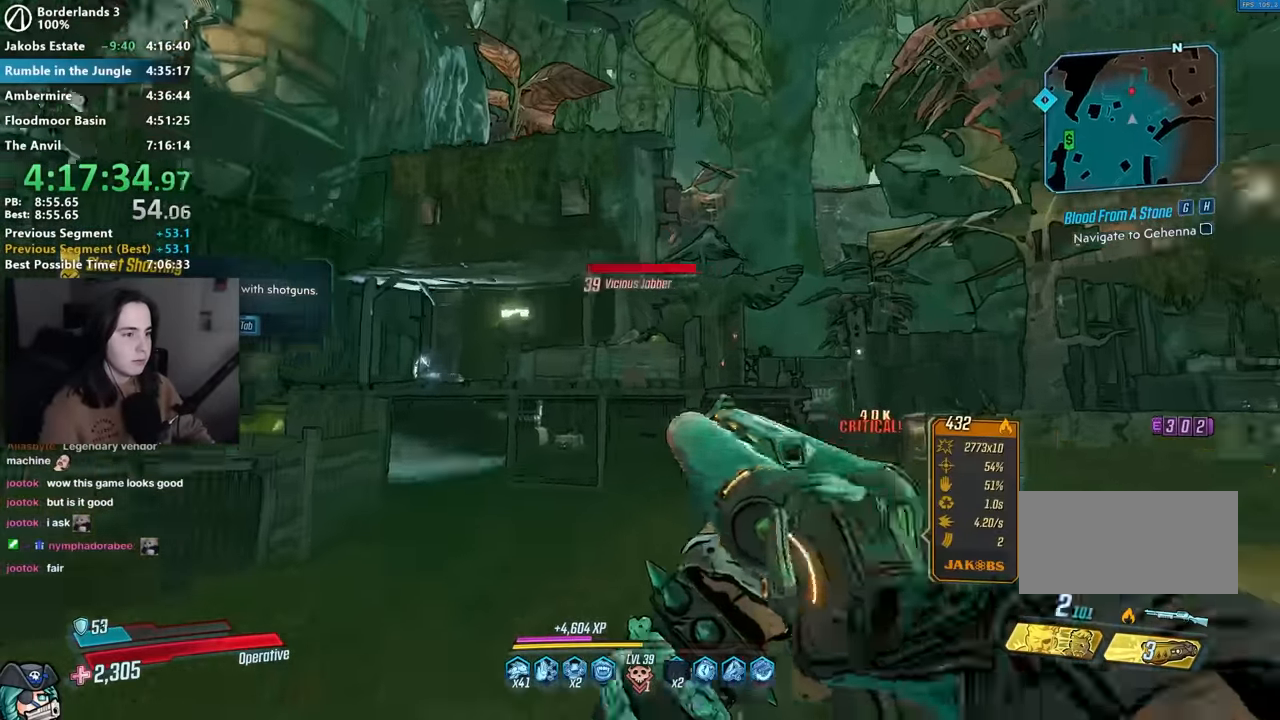
{"keys": ["a"], "mouse": [], "events": [[116, "mouse_left", "down"], [166, "1", "down"], [166, "3", "down"], [216, "1", "up"], [216, "mouse_left", "up"], [216, "mouse_right", "up"], [250, "3", "up"], [500, "a", "down"]]}
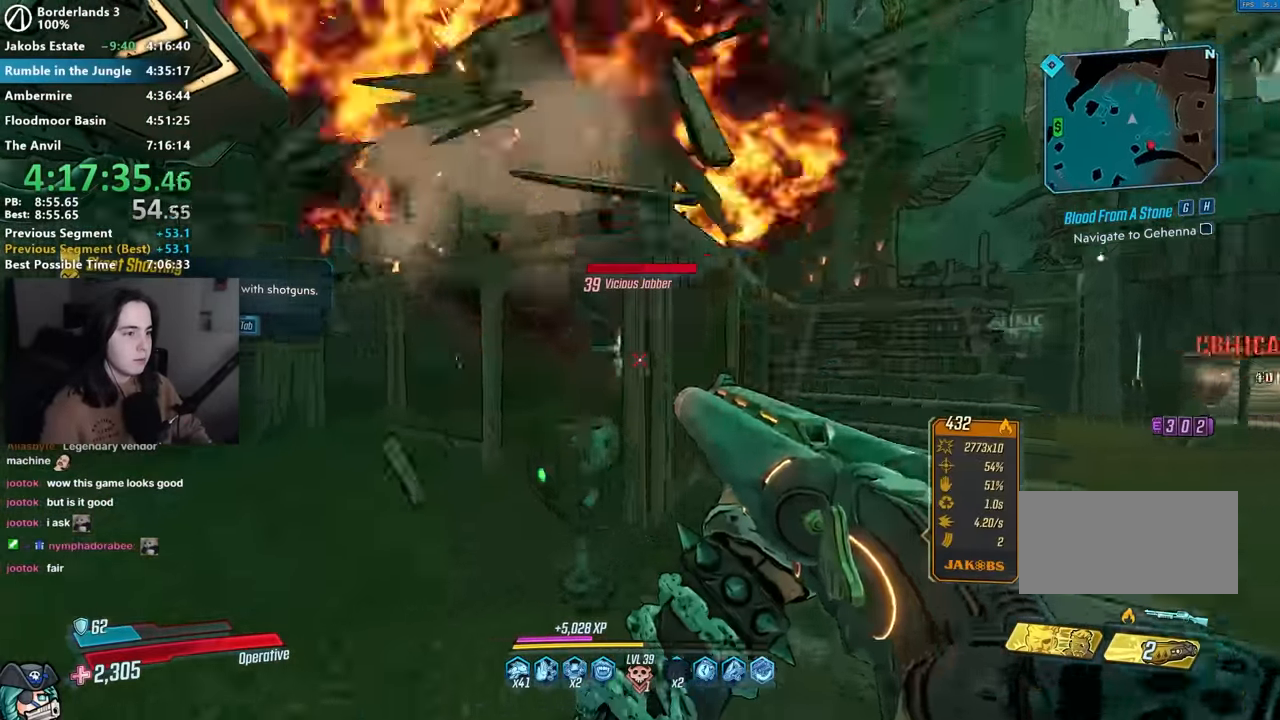
{"keys": ["a", "w"], "mouse": [], "events": [[83, "w", "down"], [133, "shift", "down"], [233, "shift", "up"], [333, "shift", "down"], [416, "shift", "up"]]}
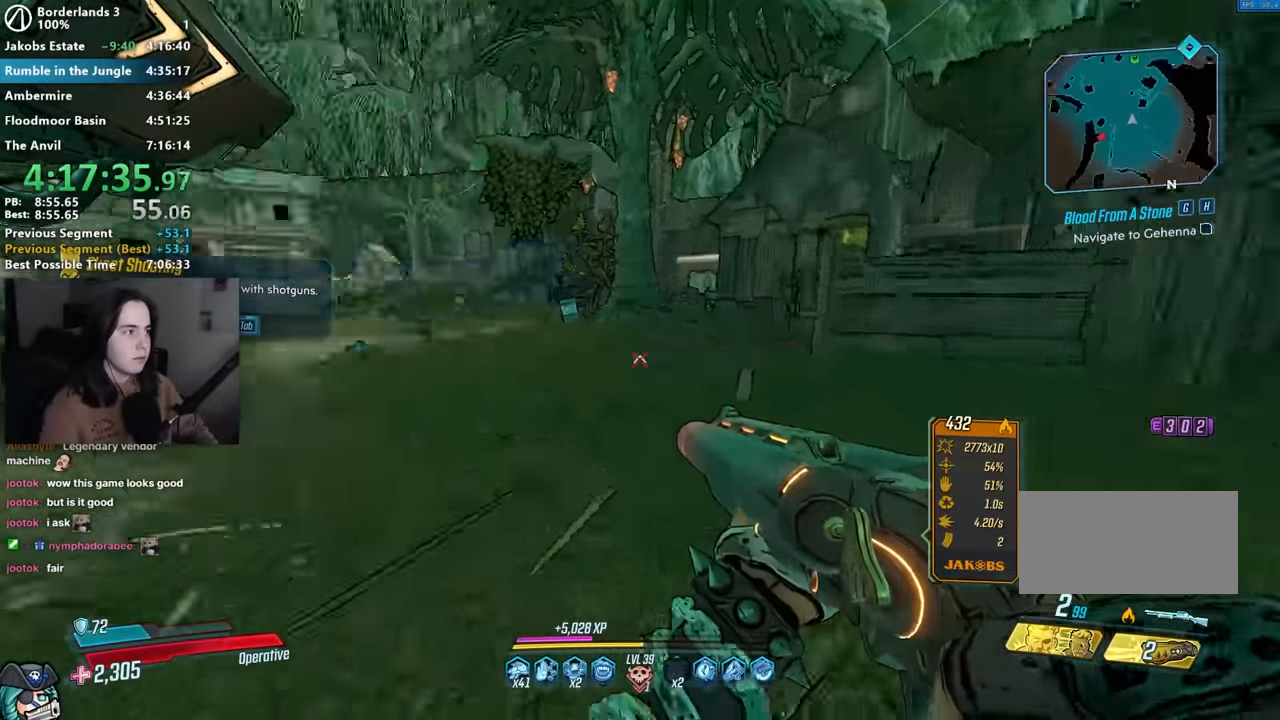
{"keys": [], "mouse": [], "events": [[50, "a", "up"], [200, "space", "down"], [200, "w", "up"], [250, "d", "down"], [283, "space", "up"], [433, "d", "up"]]}
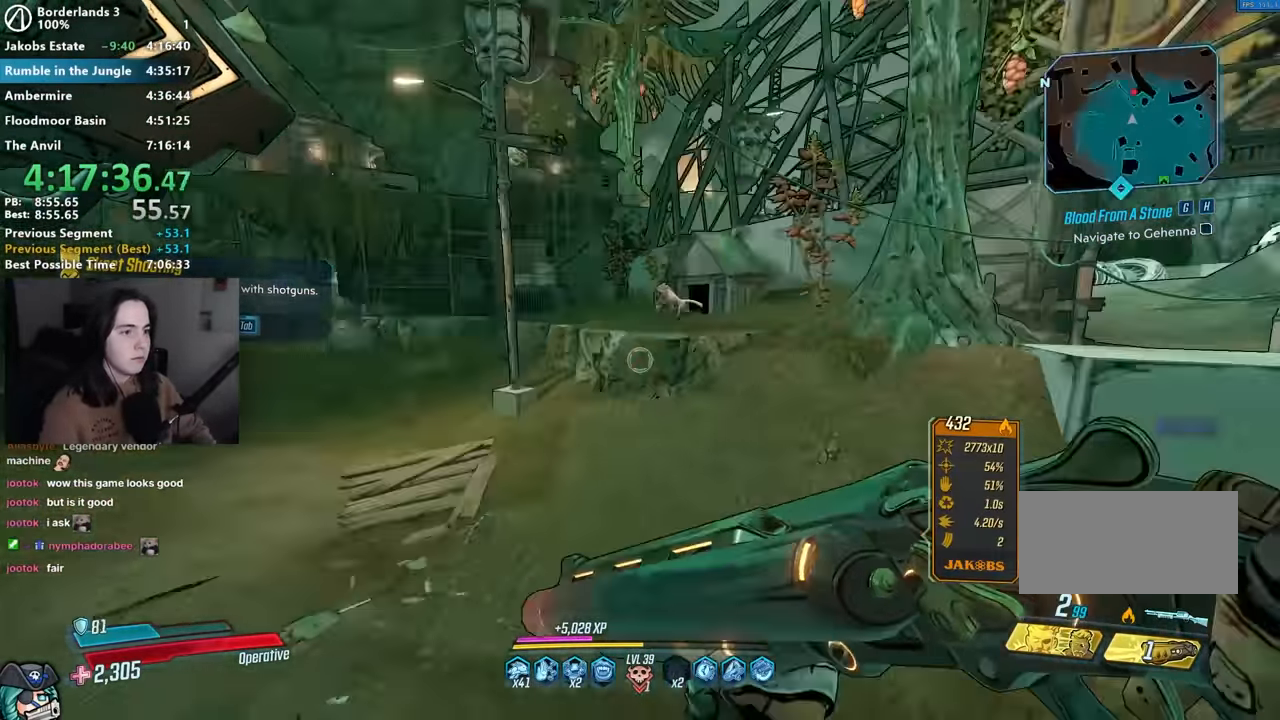
{"keys": ["d"], "mouse": [], "events": [[33, "a", "down"], [116, "a", "up"], [116, "mouse_right", "down"], [300, "mouse_left", "down"], [350, "1", "down"], [350, "3", "down"], [400, "1", "up"], [400, "3", "up"], [400, "mouse_left", "up"], [400, "mouse_right", "up"], [500, "d", "down"]]}
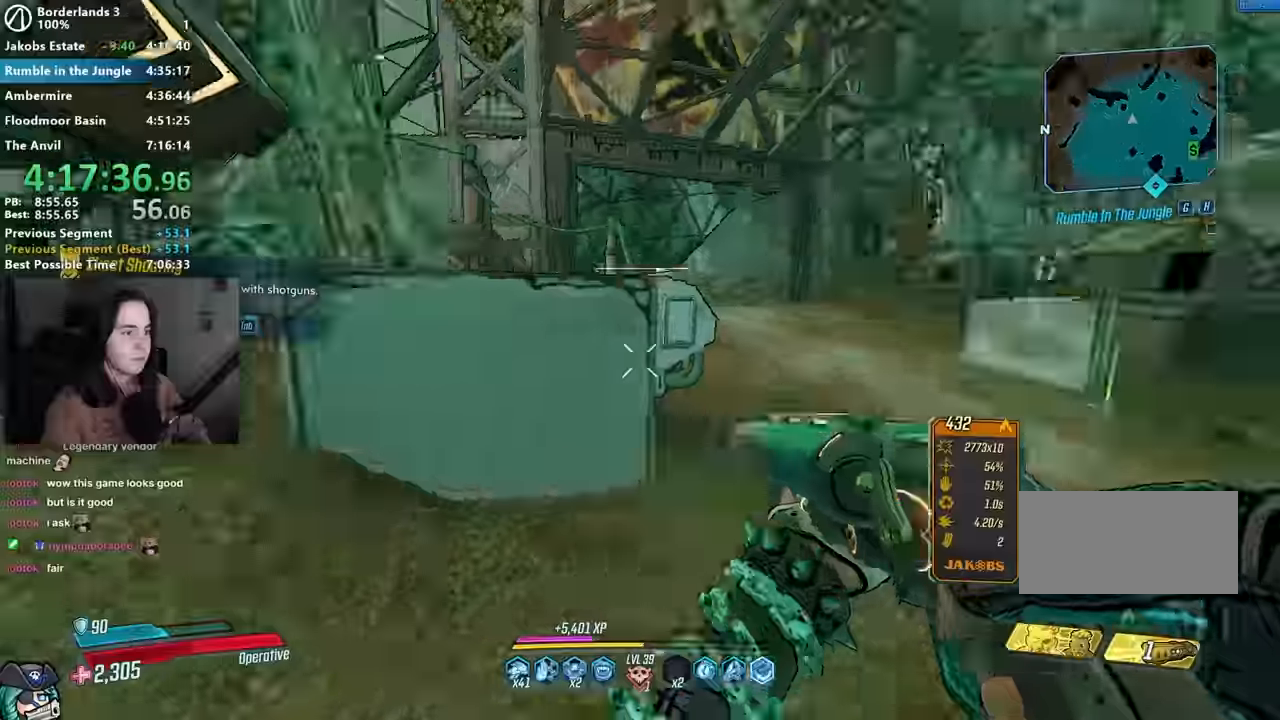
{"keys": ["d", "w"], "mouse": [], "events": [[83, "shift", "down"], [83, "w", "down"], [183, "shift", "up"], [316, "shift", "down"], [416, "shift", "up"]]}
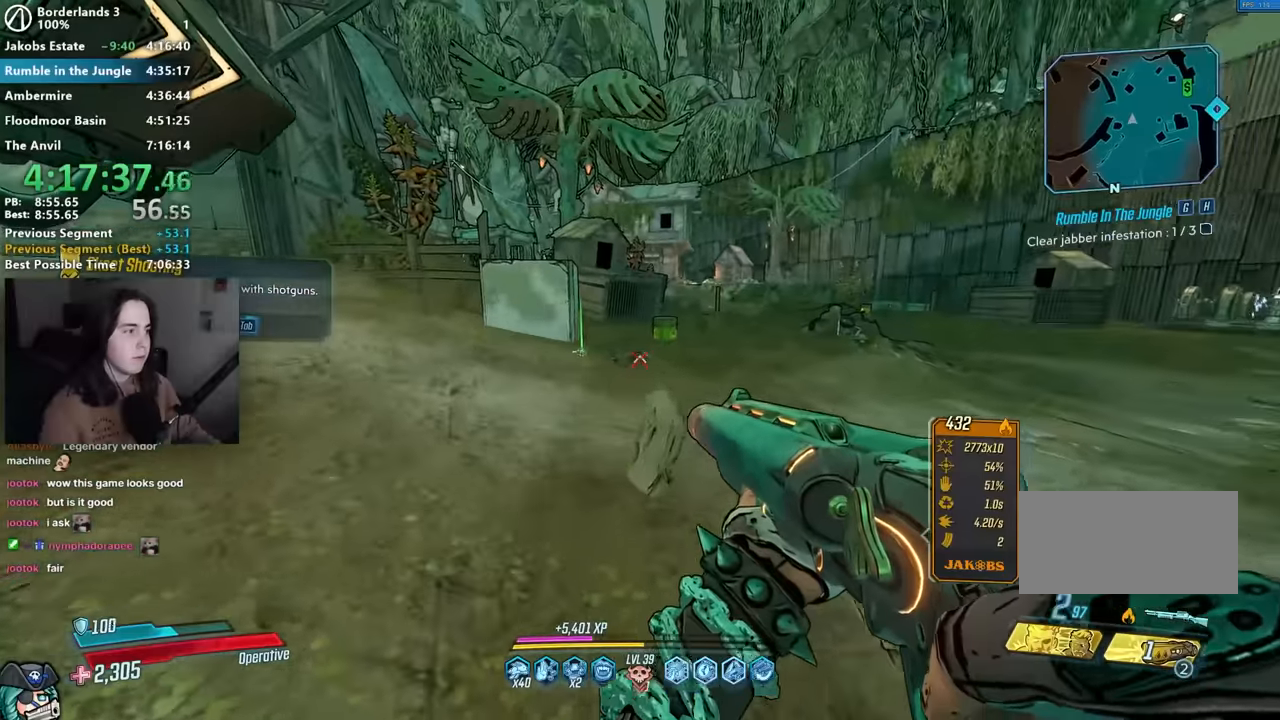
{"keys": ["a", "w"], "mouse": [], "events": [[17, "d", "up"], [150, "d", "down"], [200, "d", "up"], [300, "a", "down"]]}
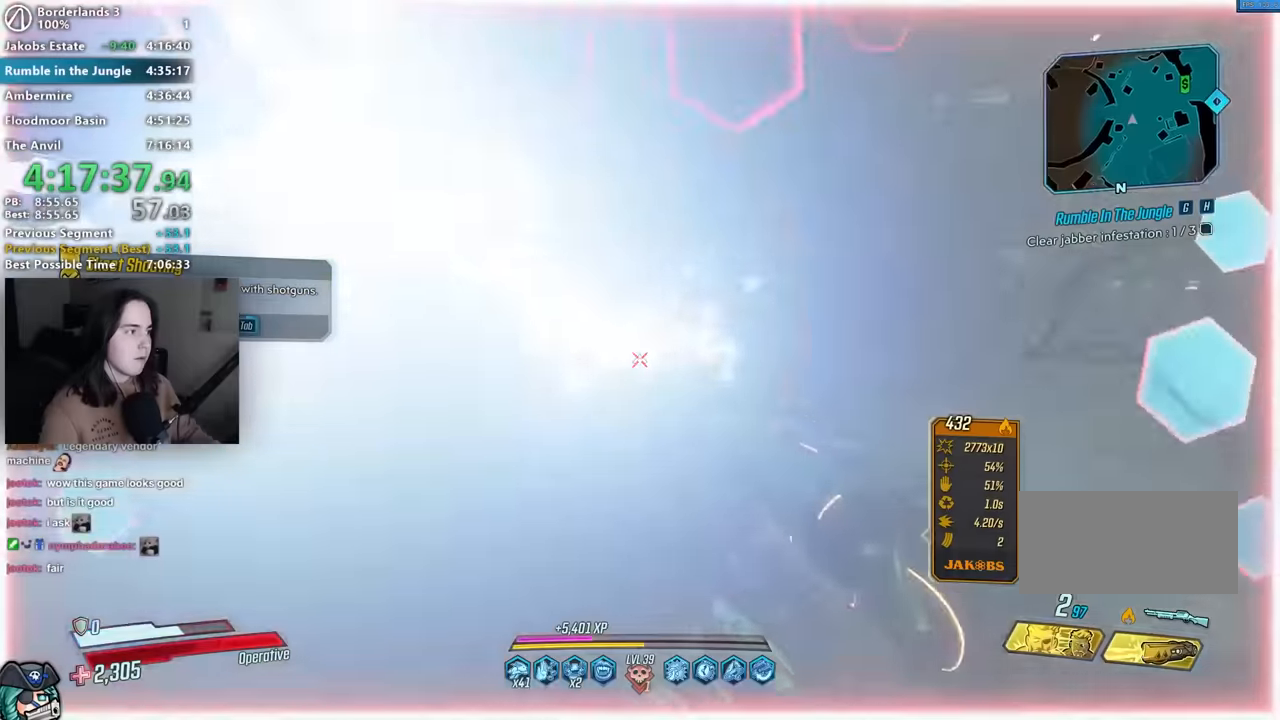
{"keys": ["w"], "mouse": [], "events": [[17, "a", "up"], [67, "shift", "down"], [167, "shift", "up"], [267, "shift", "down"], [400, "shift", "up"]]}
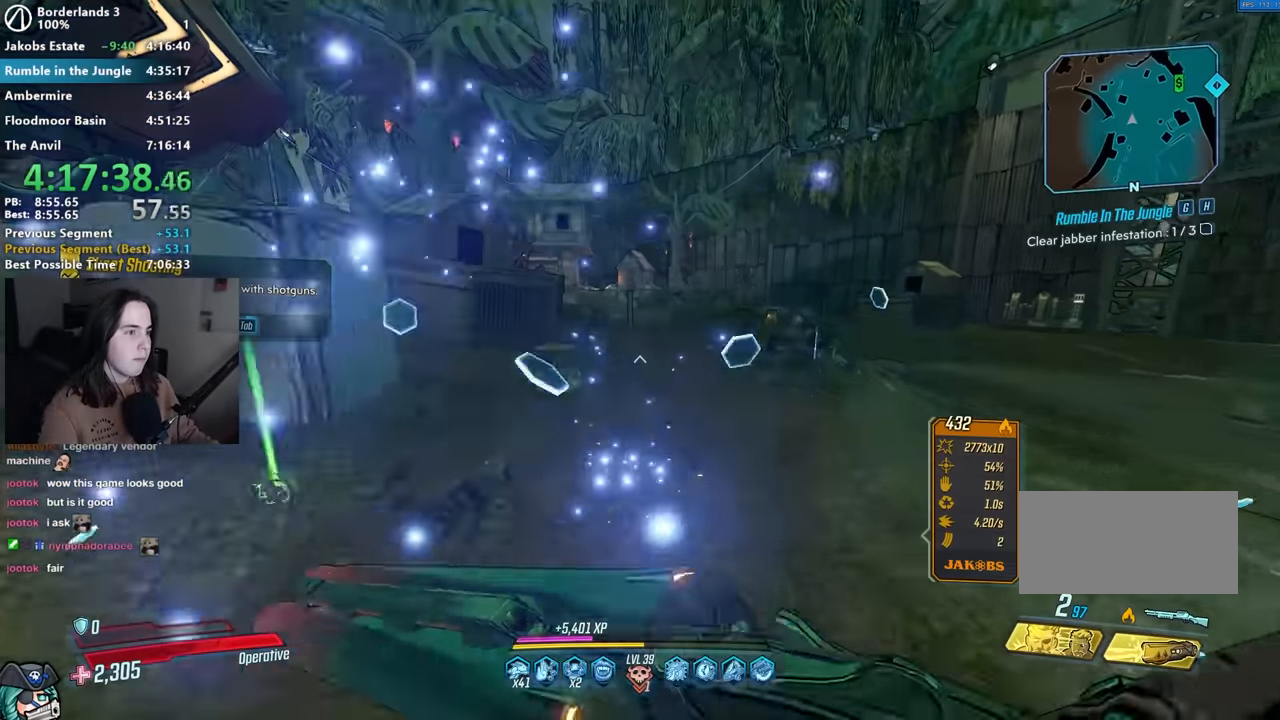
{"keys": ["w"], "mouse": [], "events": []}